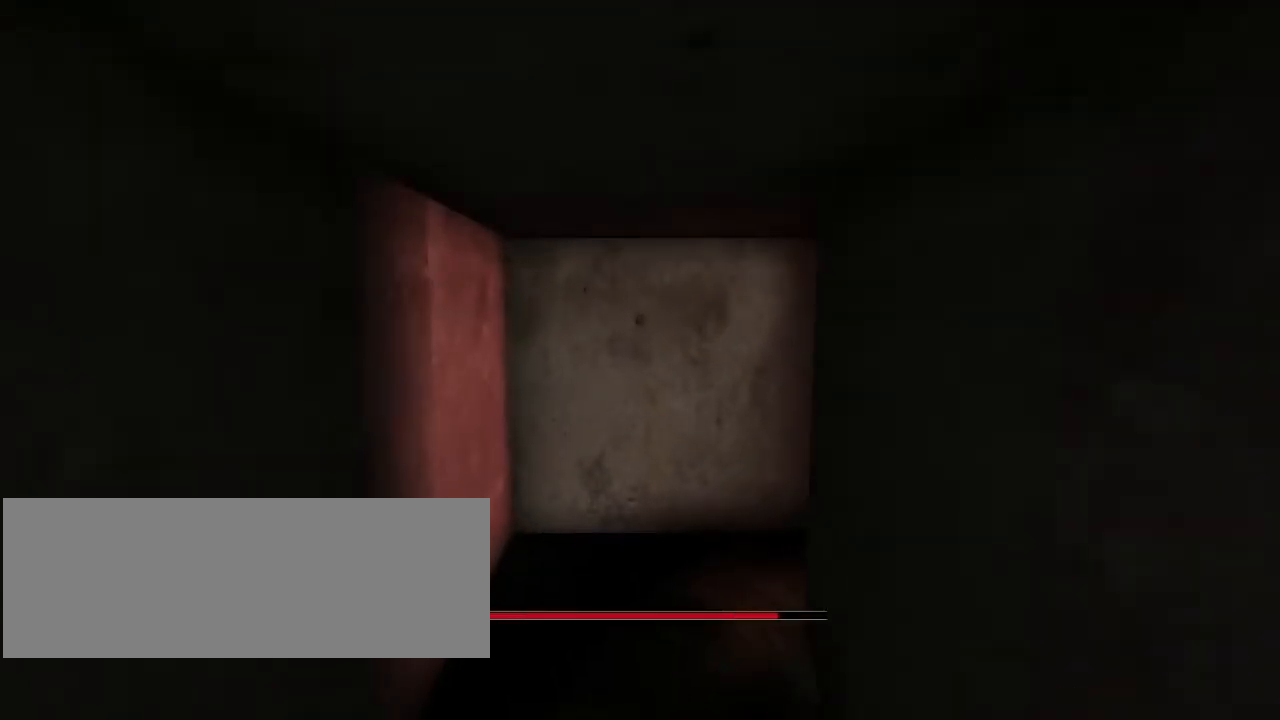
Gameplay with keyboard and mouse; each line is a JSON object with the keys and mouse buttons held at the frame after it. "events" lists presses ("down") and releases ("up") of "a", "crouch", "d", "e", "f", "jump", "q", "r", "s", "t", "w", "mouse_left", "mouse_right", "mouse_wheel_up" and "mouse_wheel_down" between this image and that frame as [ms after this image, input, new state], when the widget could be followed in between. "mouse_left", "mouse_right", "mouse_wheel_up", "mouse_wheel_down" = the "left", "right", "wheel_up", "wheel_down" buttons of the "mouse" list. No other keys are recorded. Key names are as the overlay labels them; some are game actions (e.g. jump) rather than physical keys. Not read: mouse_move.
{"keys": [], "mouse": [], "events": []}
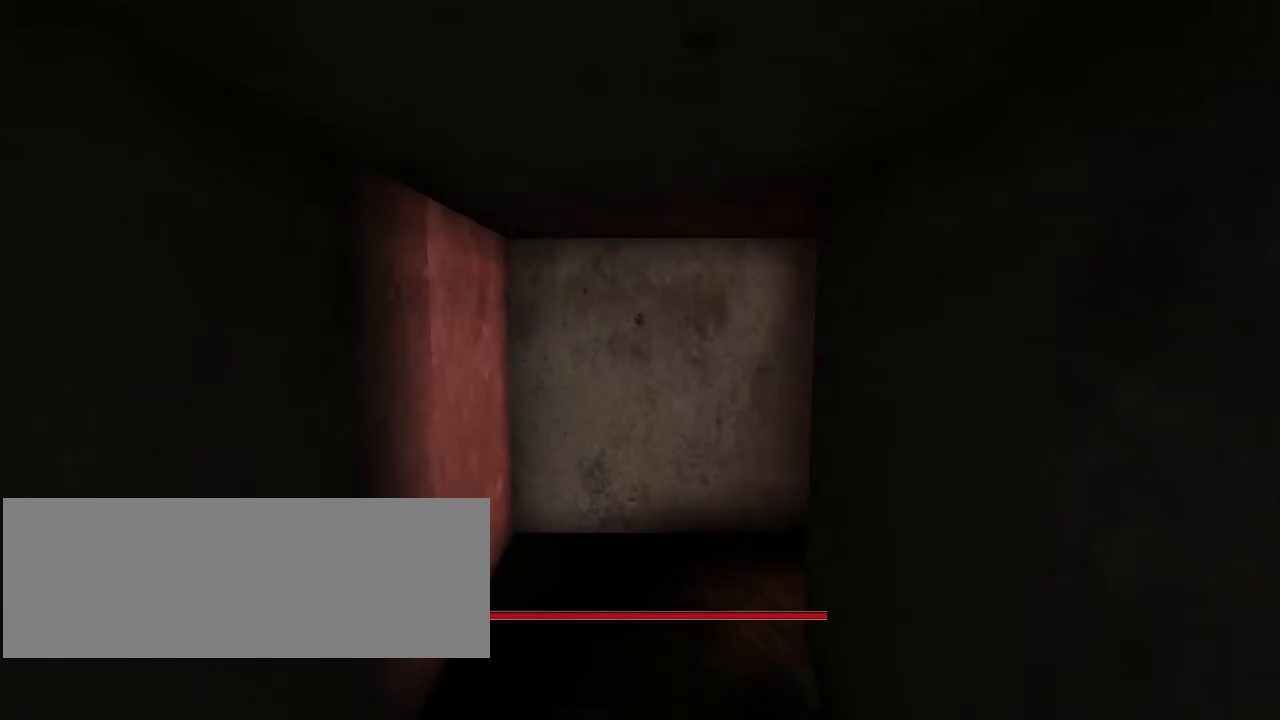
{"keys": ["w"], "mouse": [], "events": [[500, "w", "down"]]}
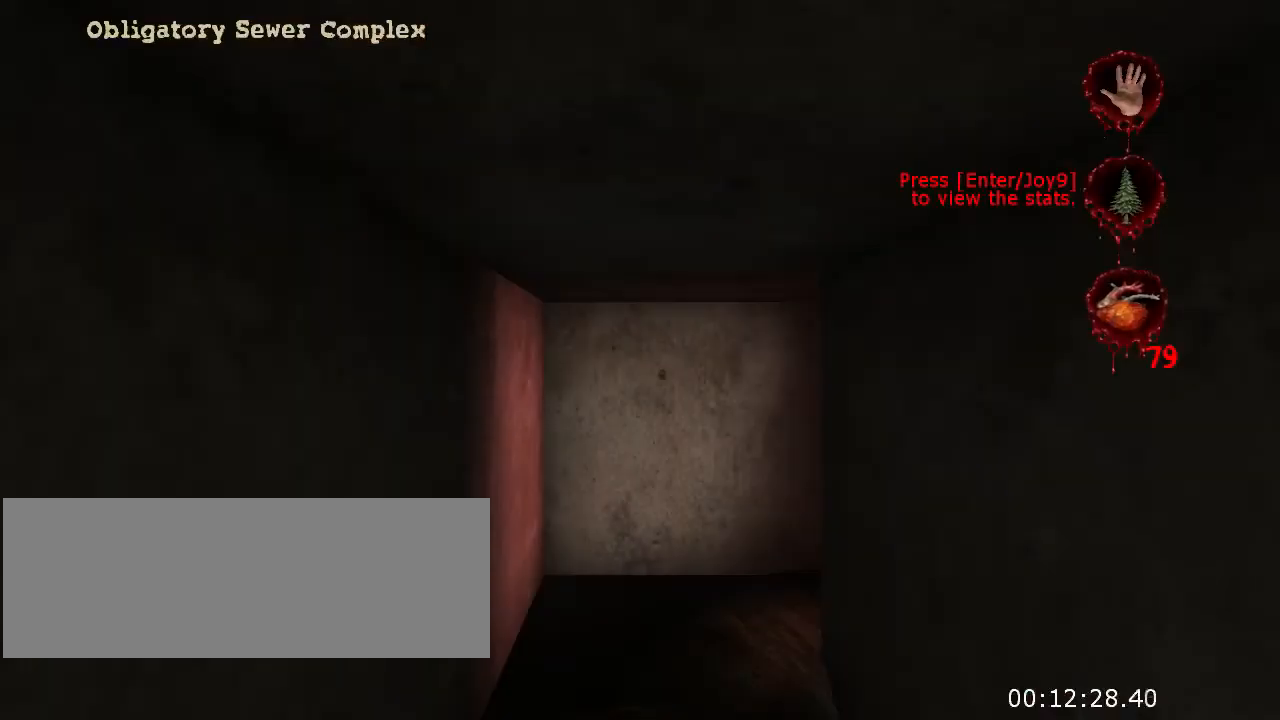
{"keys": ["jump", "w"], "mouse": [], "events": [[433, "jump", "down"]]}
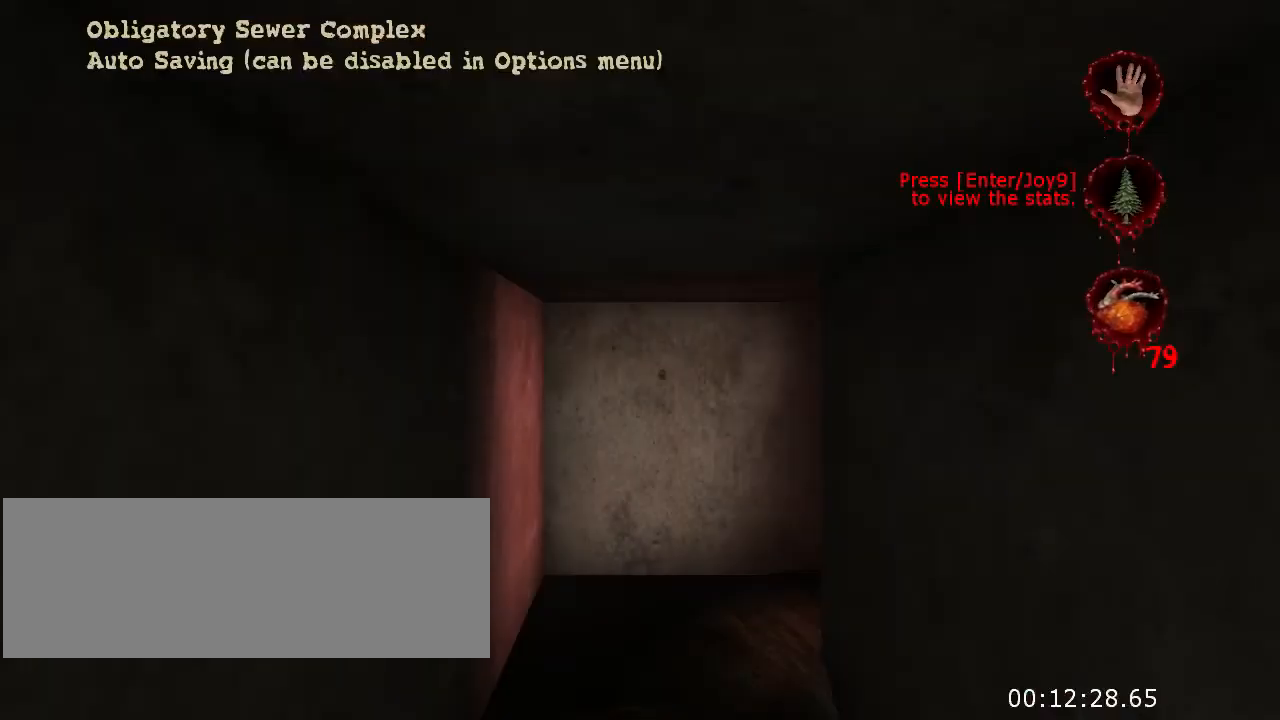
{"keys": ["w"], "mouse": [], "events": [[133, "jump", "up"], [367, "jump", "down"], [467, "jump", "up"]]}
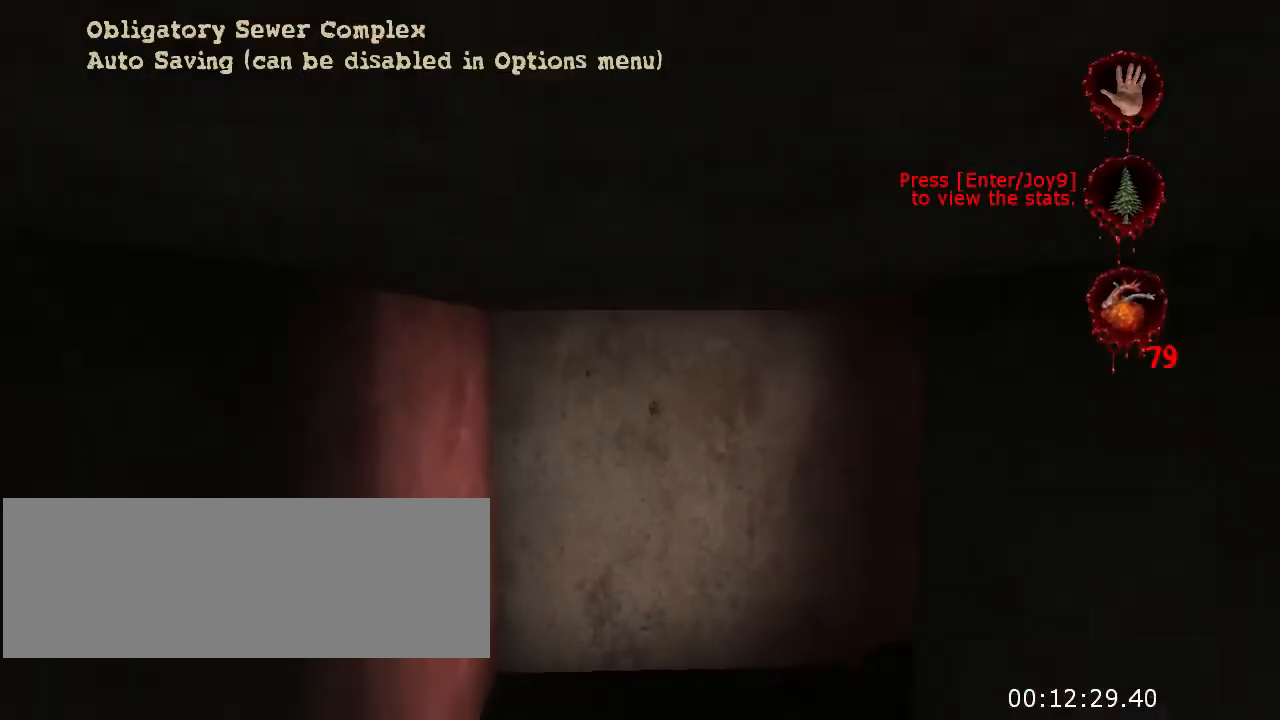
{"keys": ["w"], "mouse": [], "events": []}
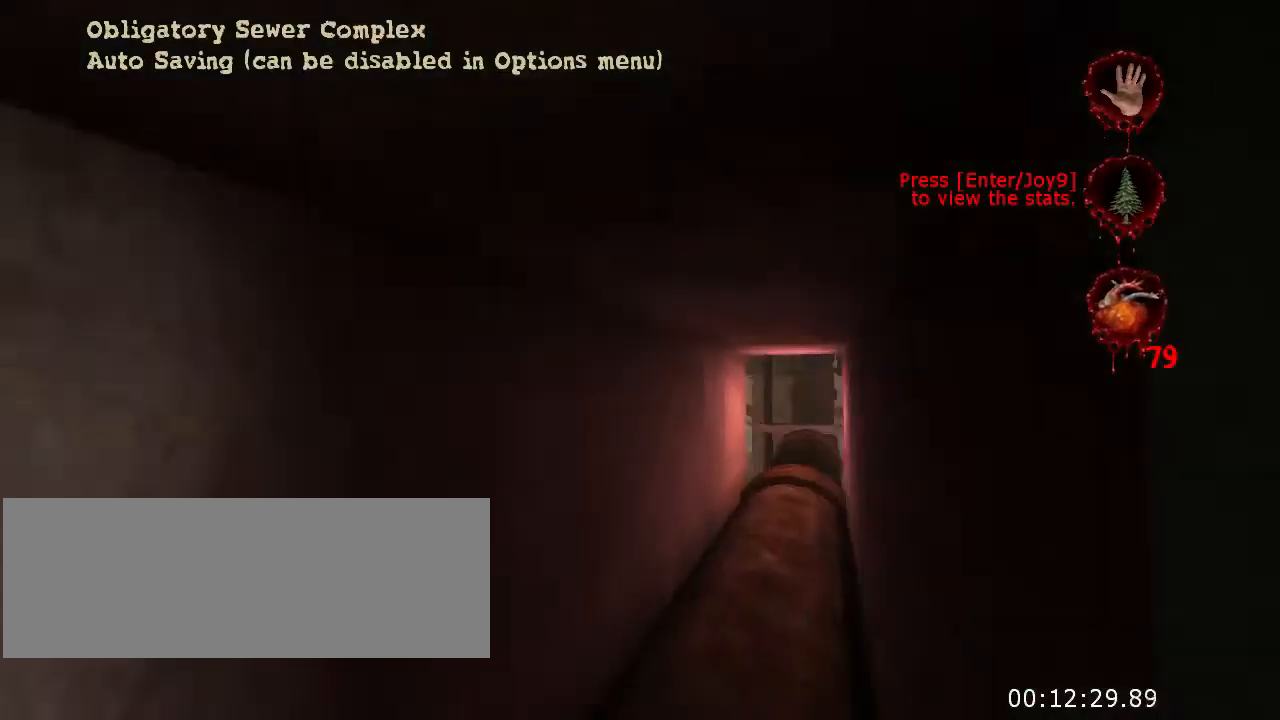
{"keys": ["w"], "mouse": [], "events": [[300, "jump", "down"], [367, "jump", "up"]]}
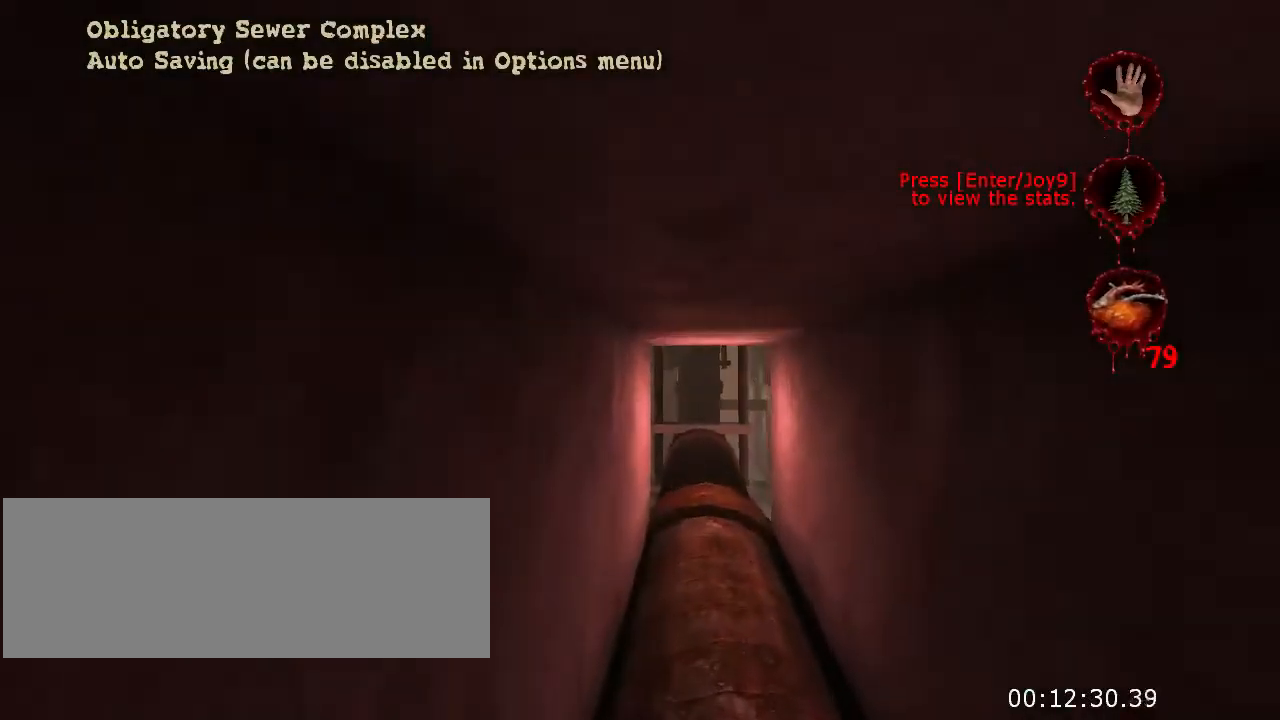
{"keys": ["w"], "mouse": [], "events": []}
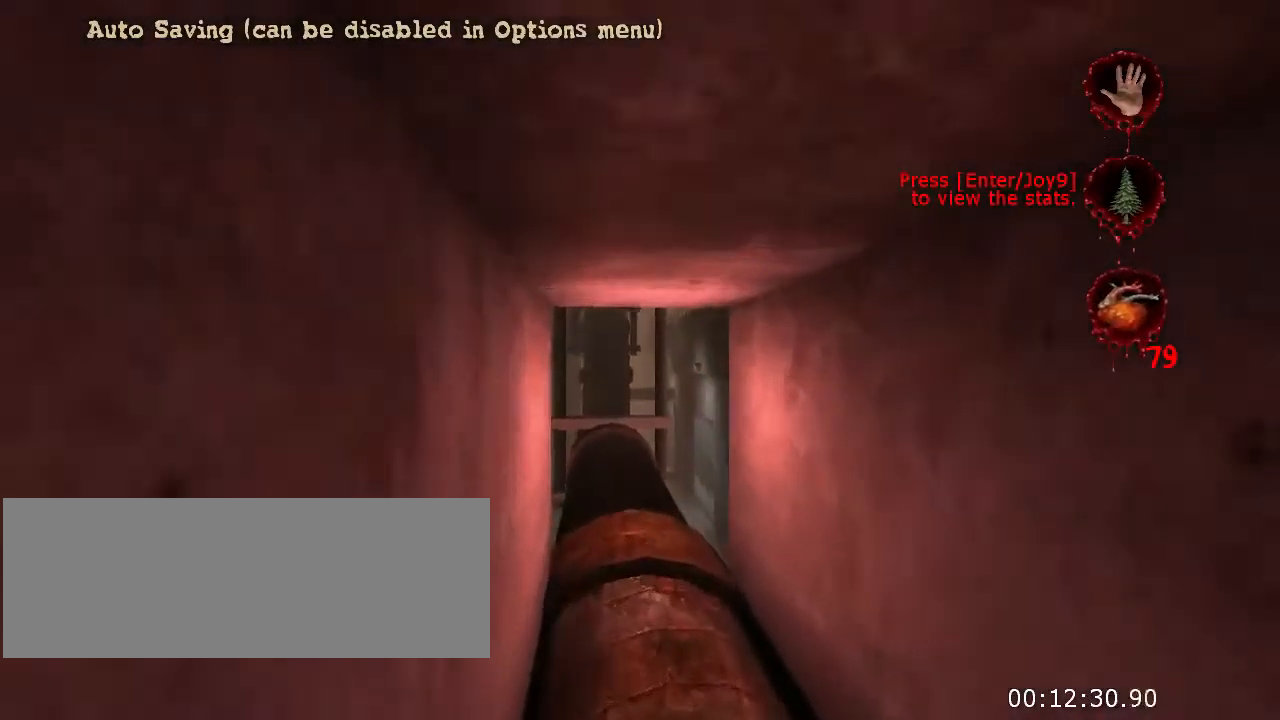
{"keys": ["w"], "mouse": [], "events": []}
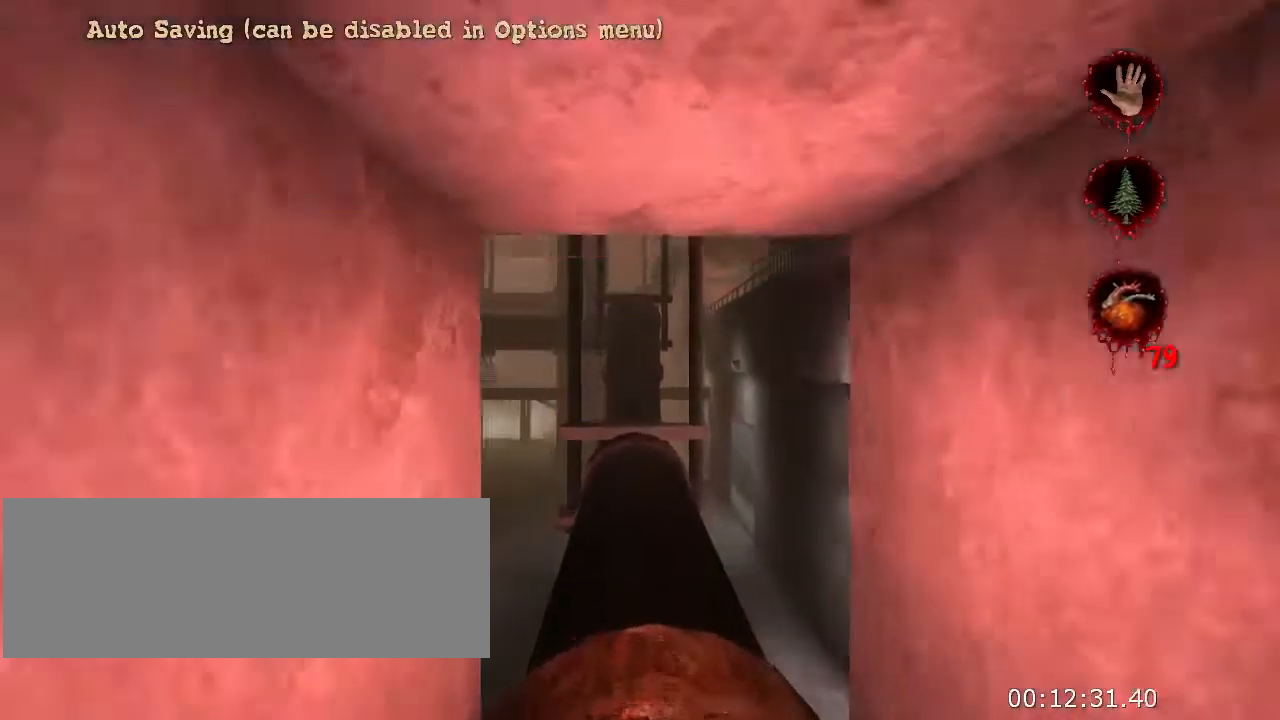
{"keys": ["w"], "mouse": [], "events": [[33, "jump", "down"], [167, "jump", "up"]]}
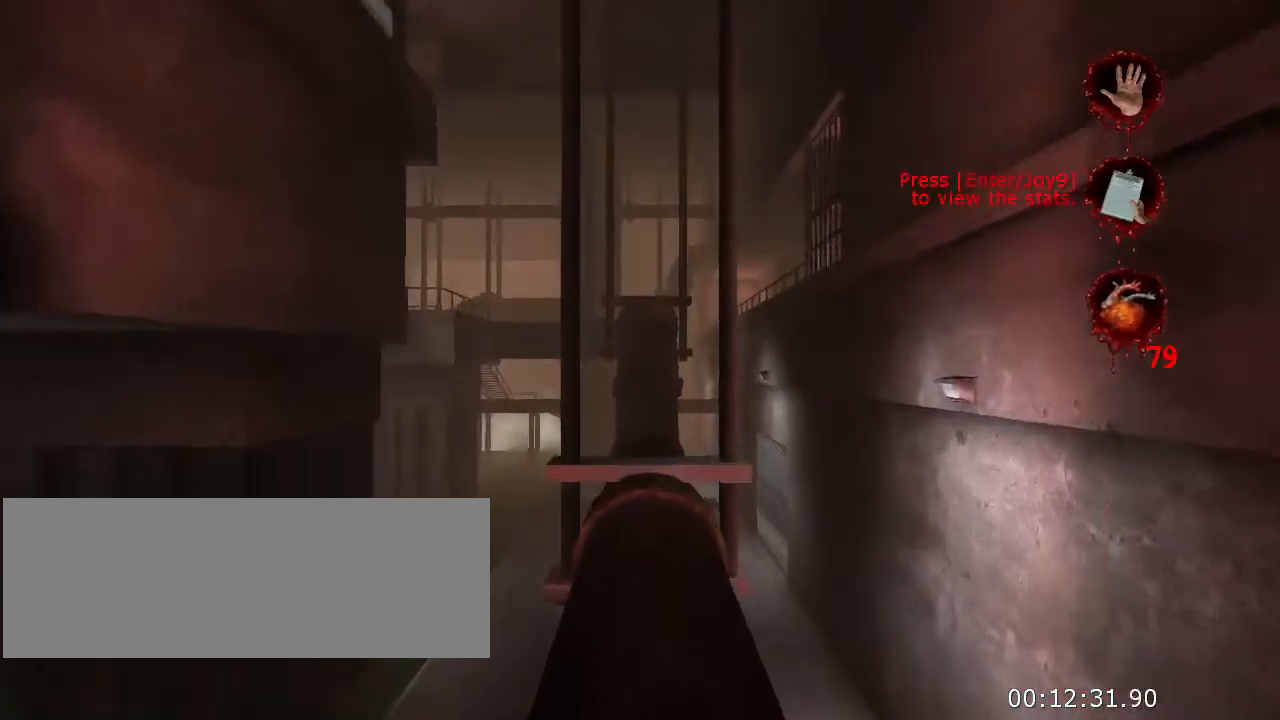
{"keys": ["w"], "mouse": [], "events": []}
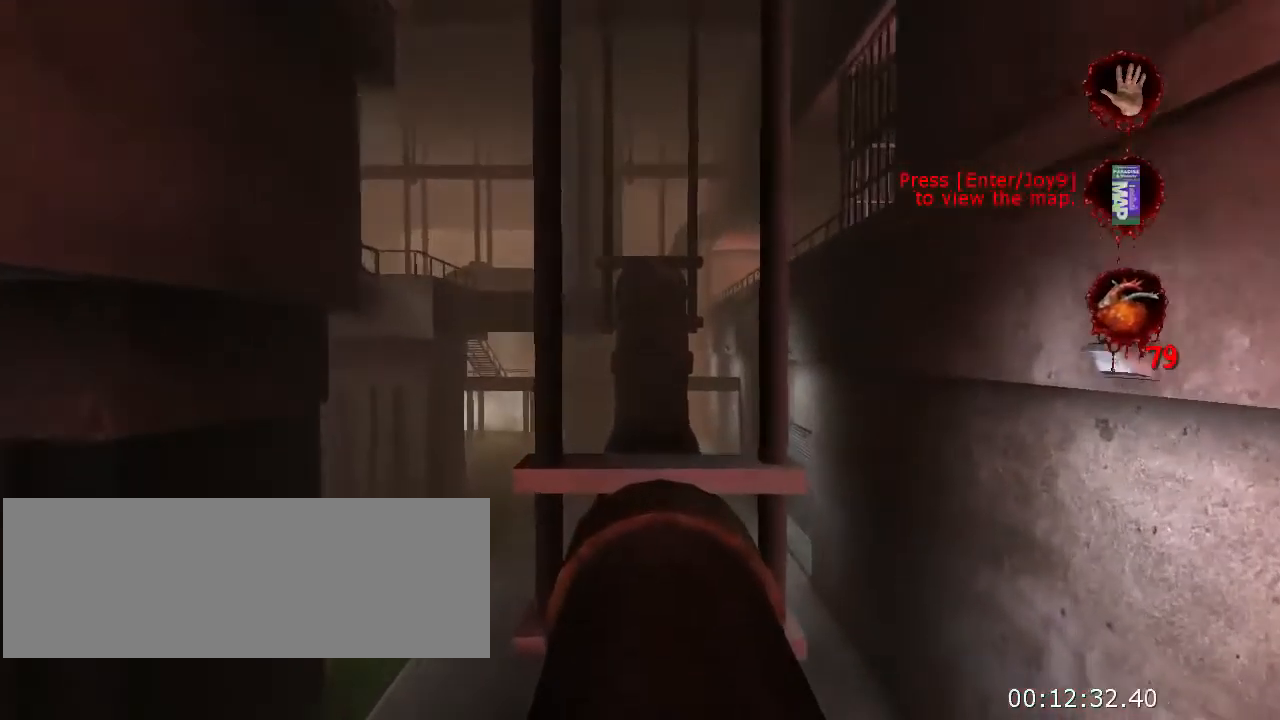
{"keys": ["w"], "mouse": [], "events": []}
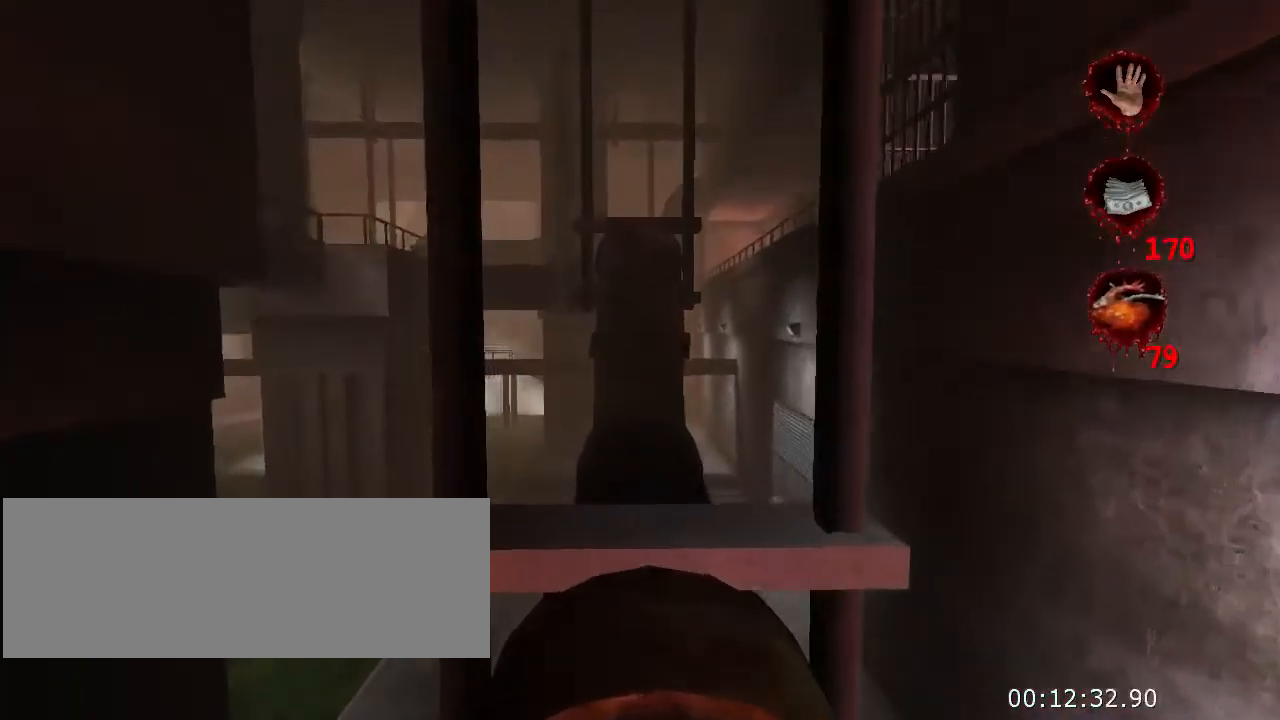
{"keys": ["w"], "mouse": [], "events": [[67, "jump", "down"], [234, "jump", "up"]]}
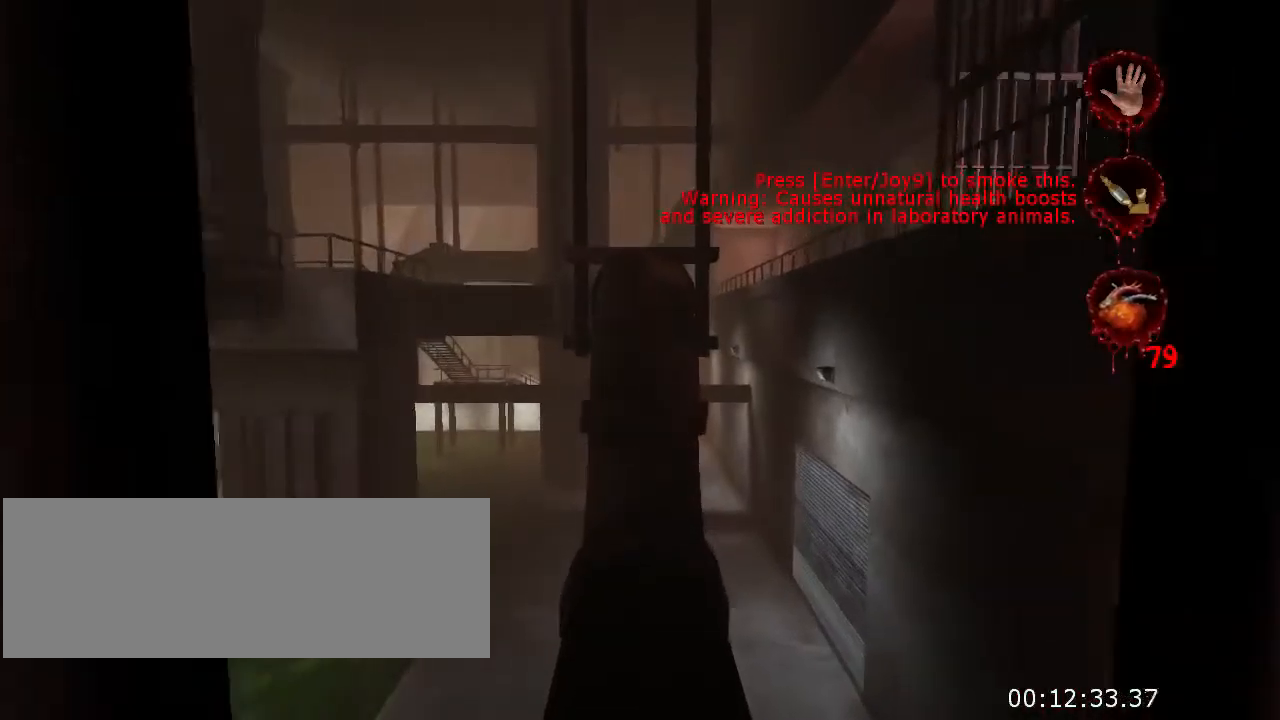
{"keys": ["w"], "mouse": [], "events": []}
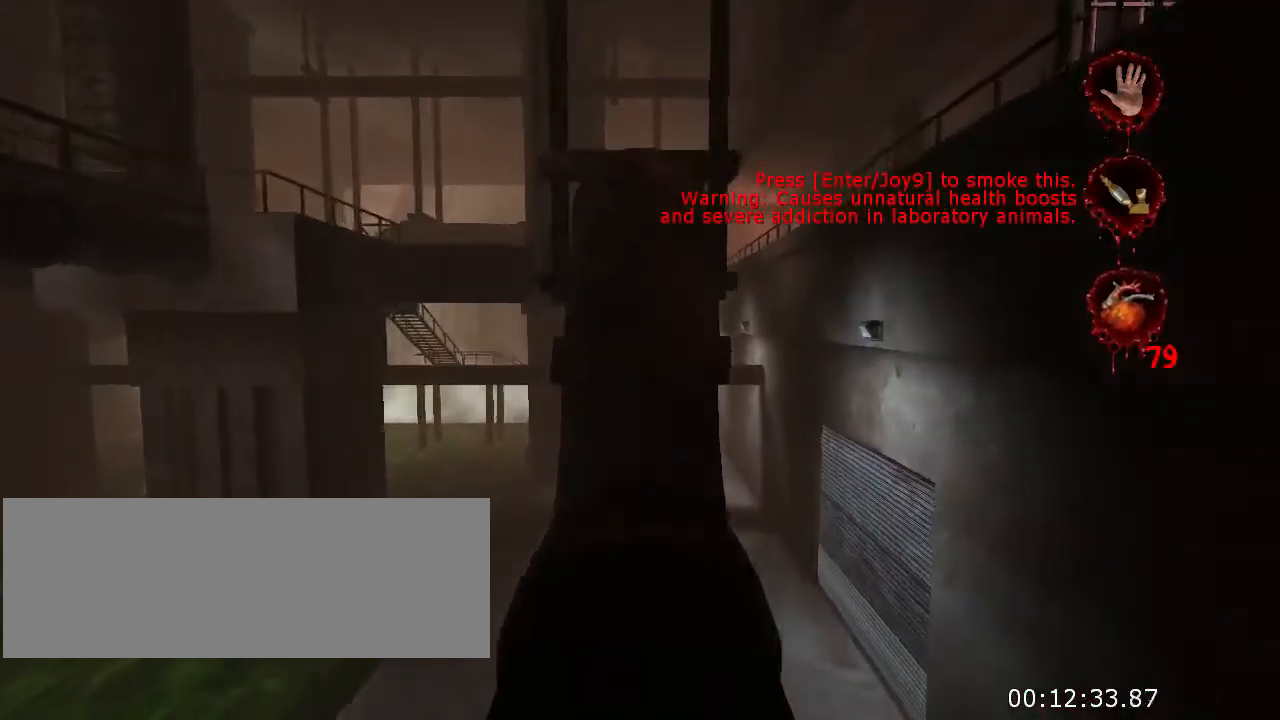
{"keys": ["w"], "mouse": [], "events": []}
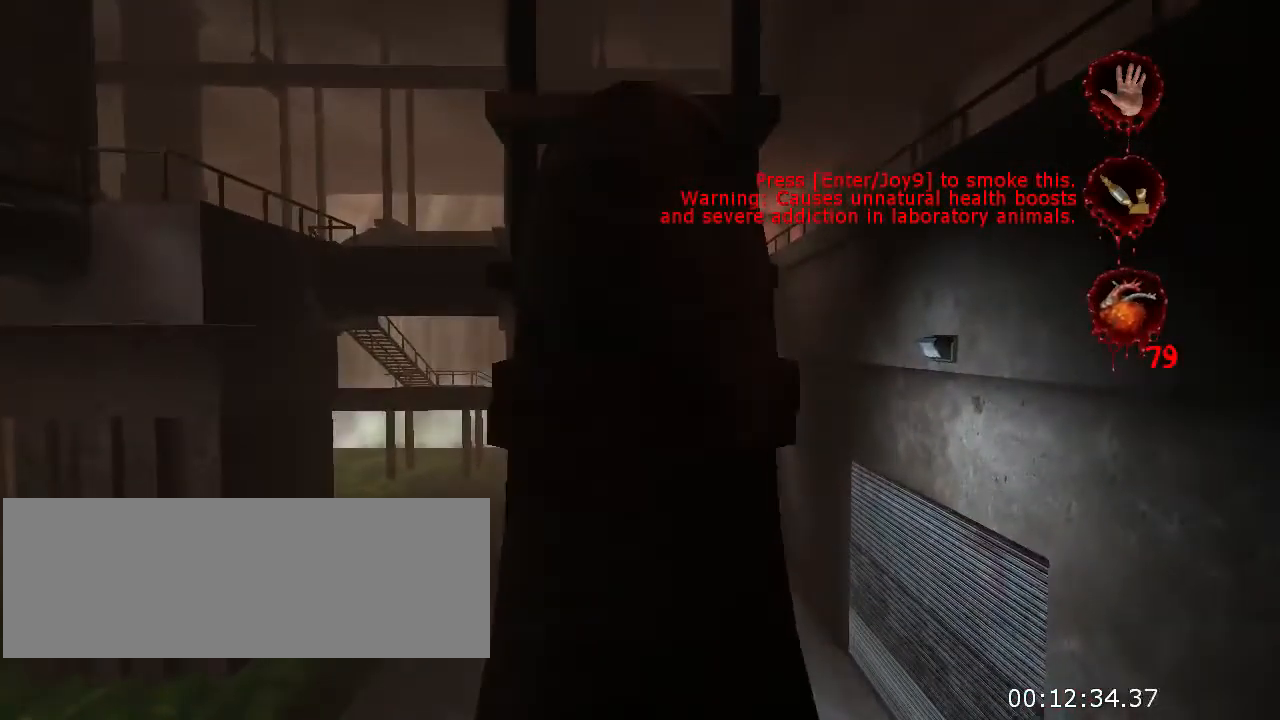
{"keys": ["w"], "mouse": [], "events": [[67, "jump", "down"], [234, "jump", "up"]]}
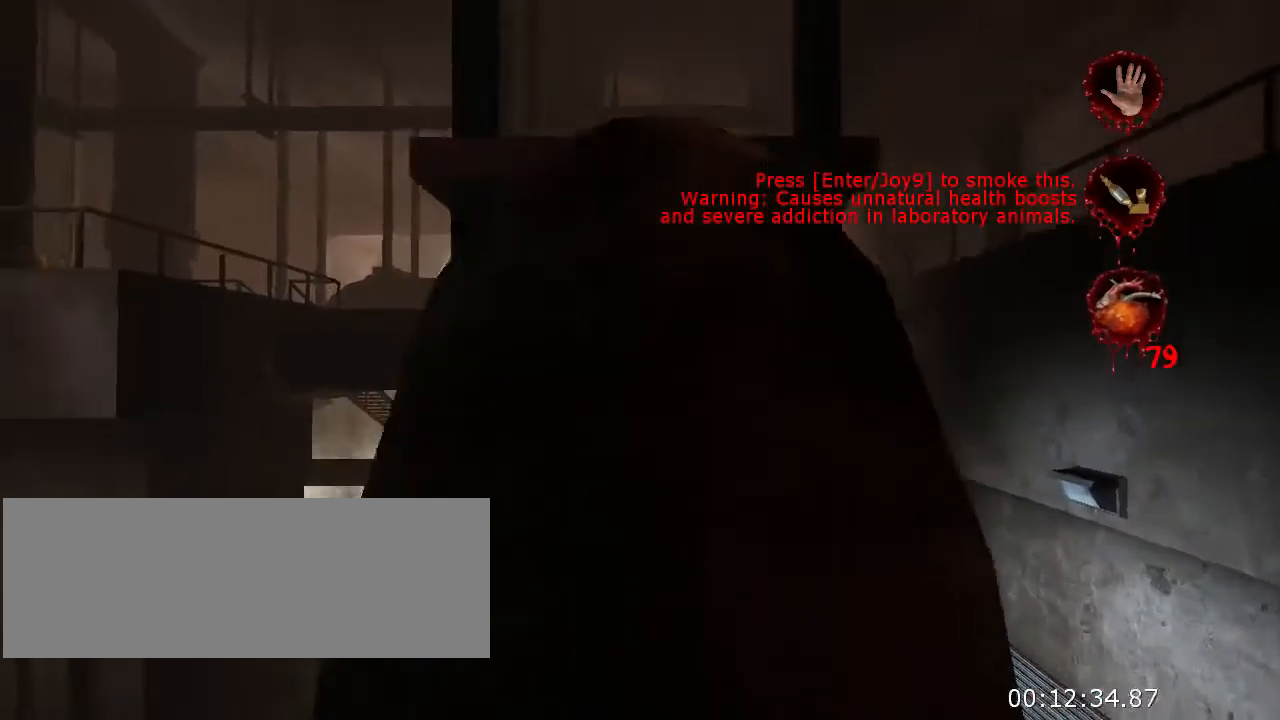
{"keys": ["w"], "mouse": [], "events": []}
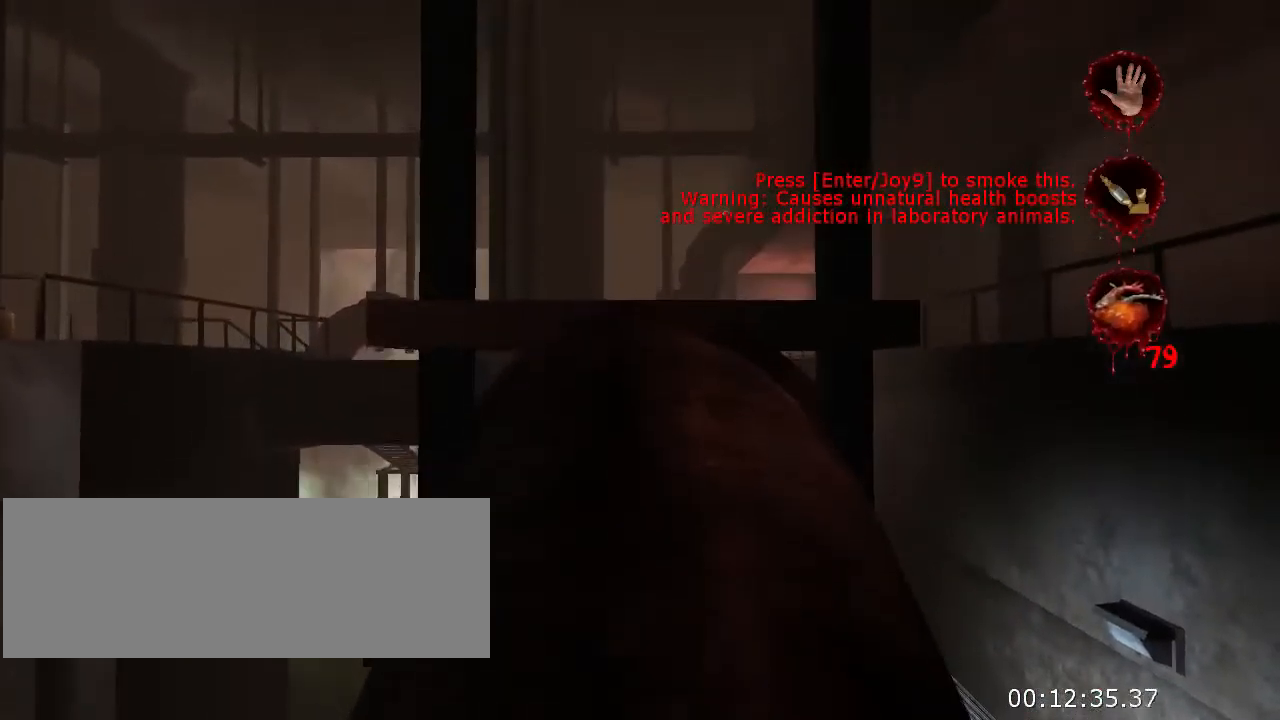
{"keys": ["w"], "mouse": [], "events": [[300, "jump", "down"], [500, "jump", "up"]]}
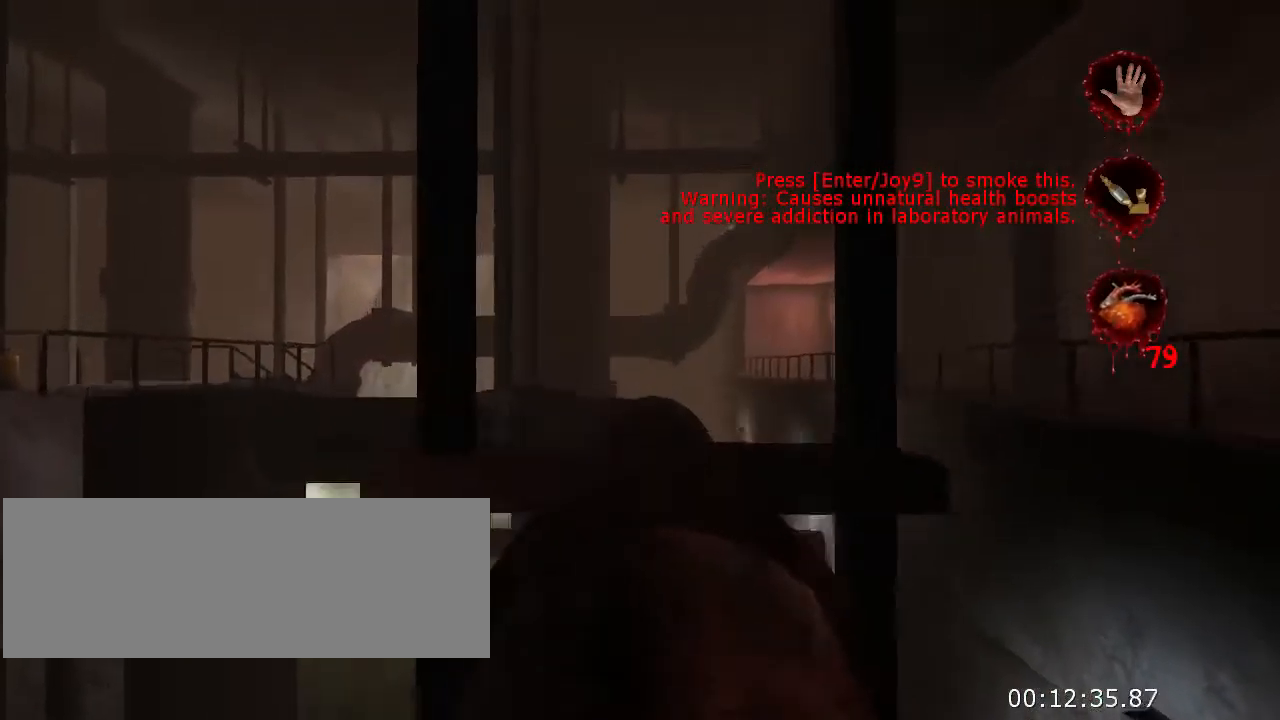
{"keys": ["w"], "mouse": [], "events": [[400, "jump", "down"], [500, "jump", "up"]]}
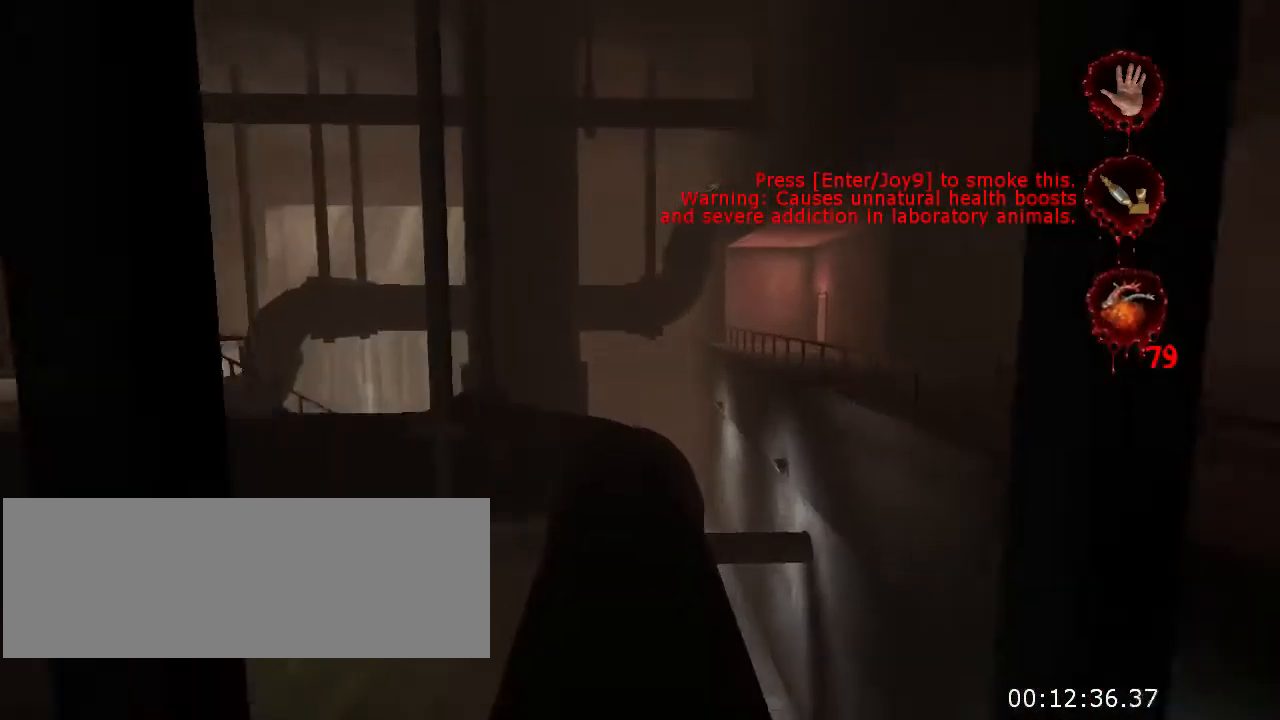
{"keys": ["w"], "mouse": [], "events": []}
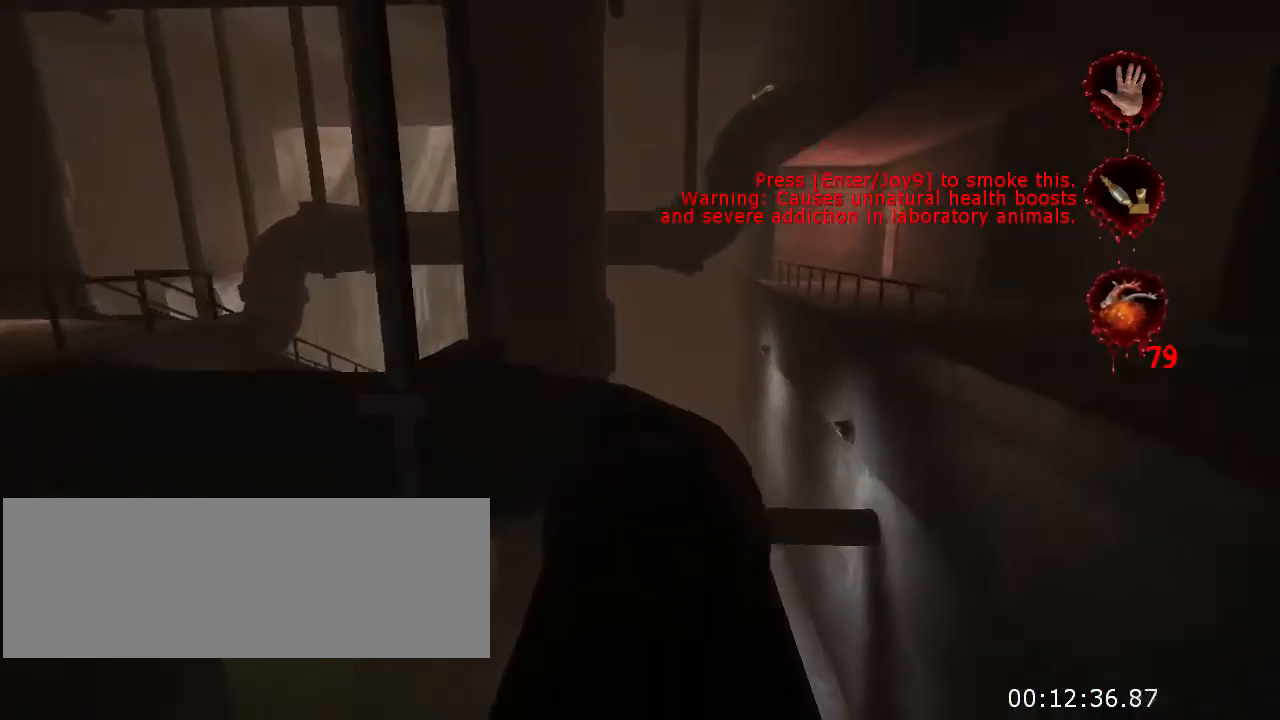
{"keys": ["w"], "mouse": [], "events": [[334, "jump", "down"], [467, "jump", "up"]]}
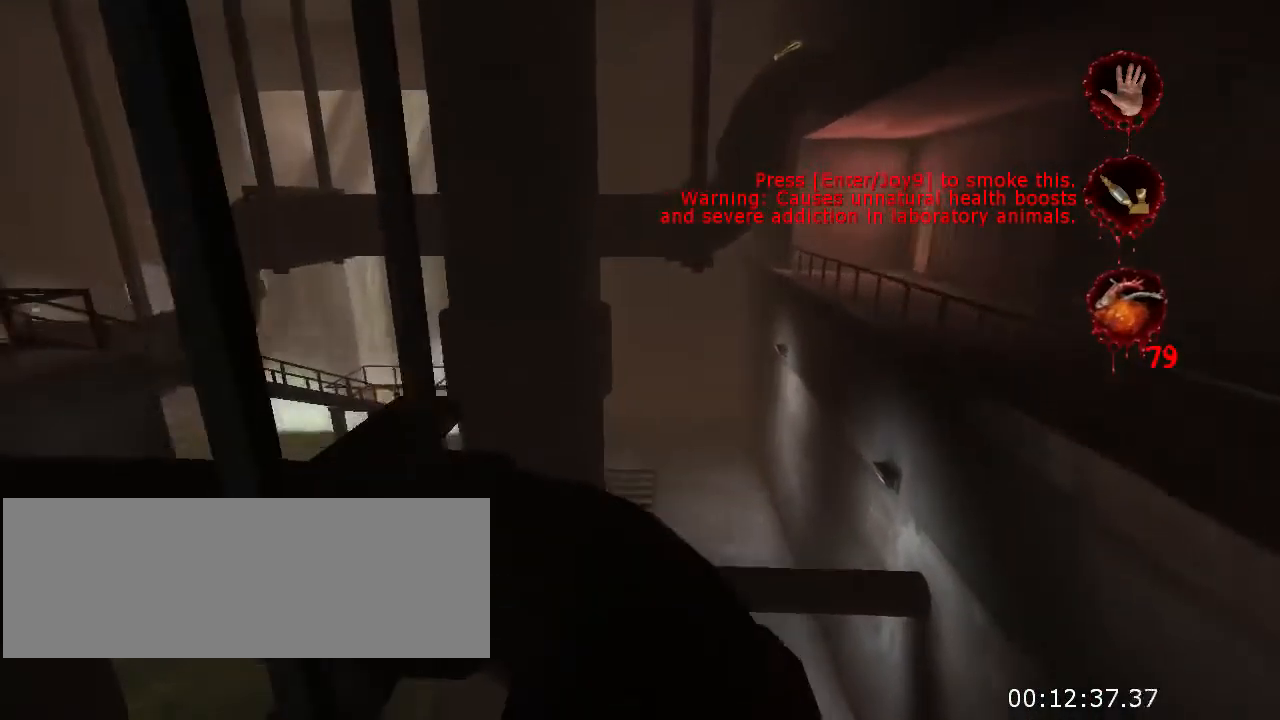
{"keys": ["w"], "mouse": [], "events": []}
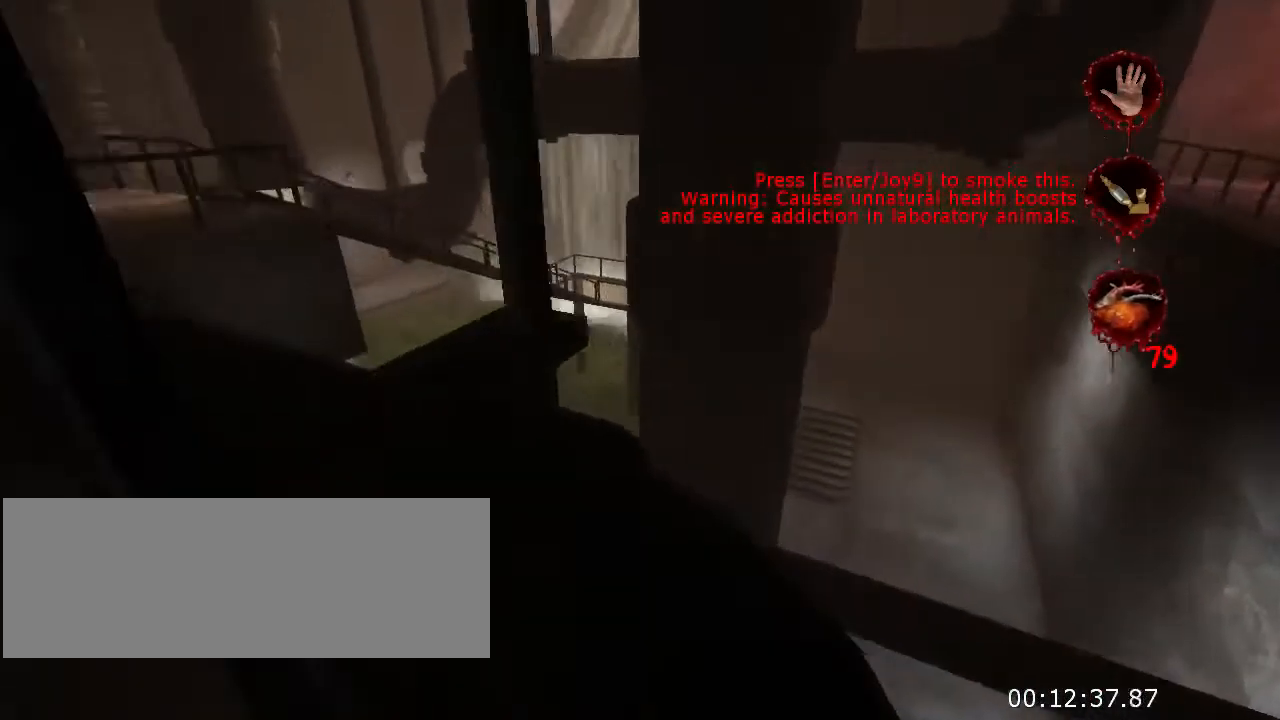
{"keys": ["w"], "mouse": [], "events": [[200, "jump", "down"], [367, "jump", "up"]]}
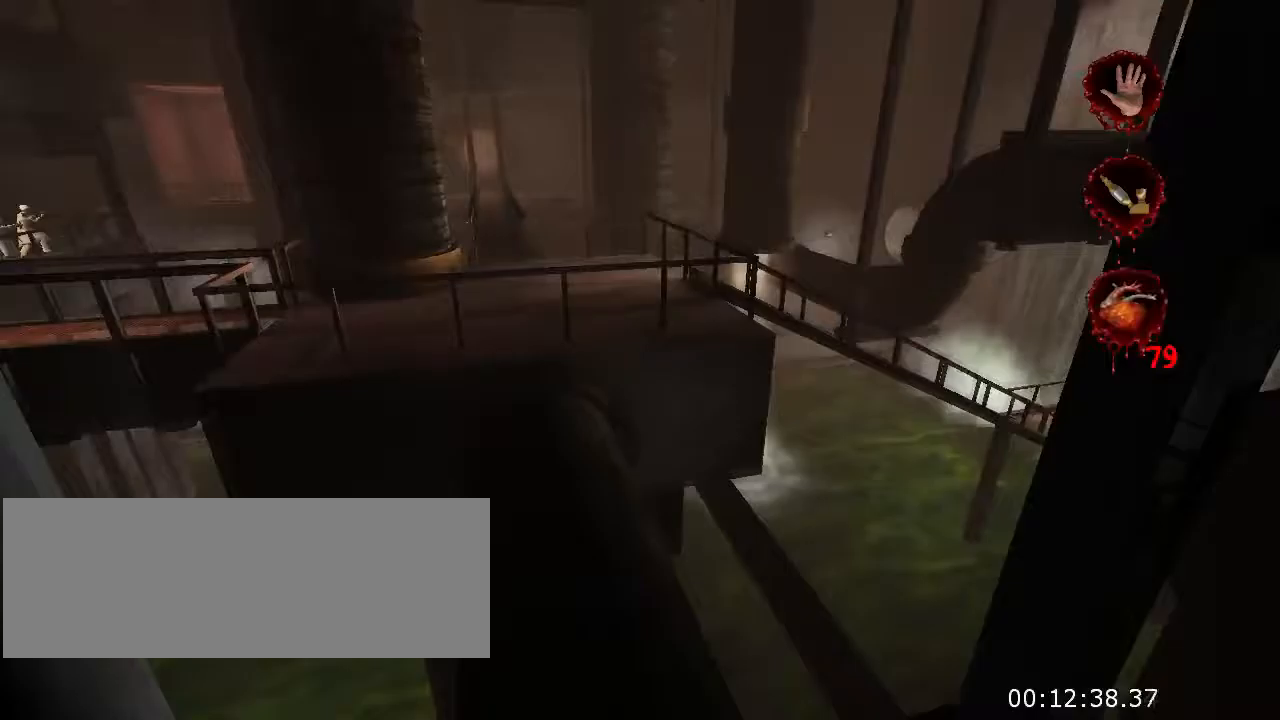
{"keys": ["w"], "mouse": [], "events": []}
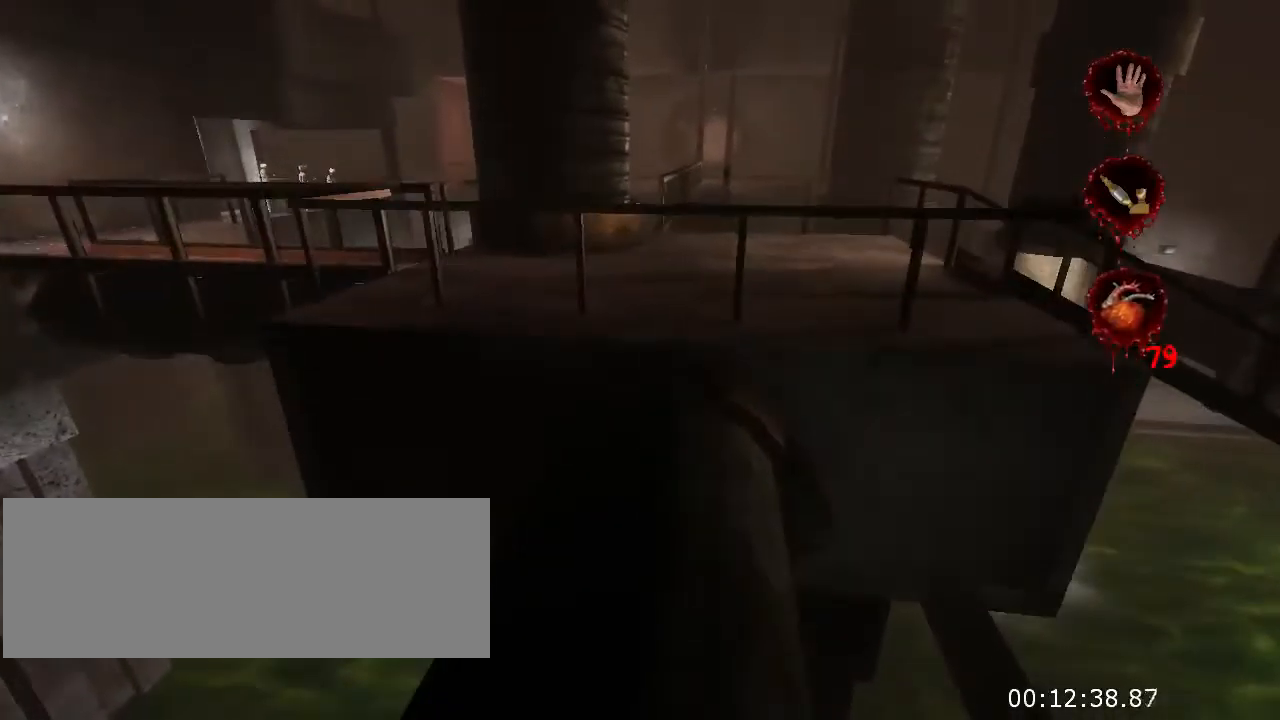
{"keys": ["w"], "mouse": [], "events": []}
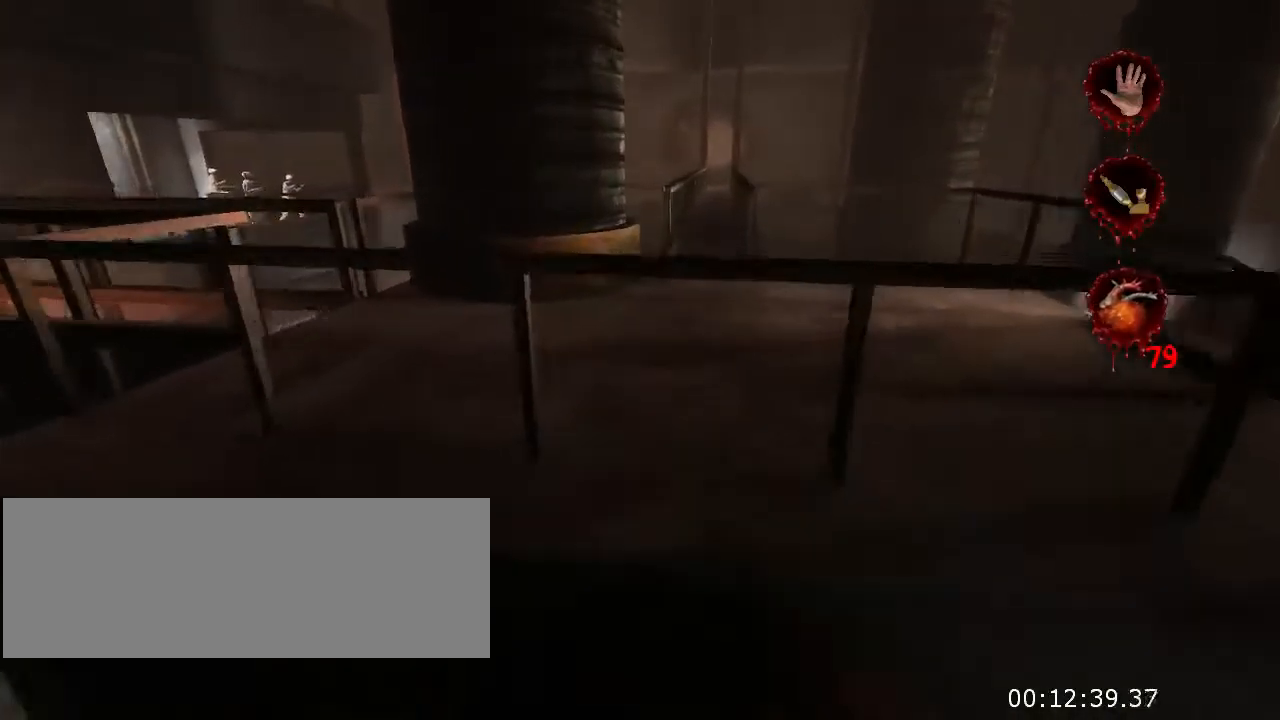
{"keys": ["w"], "mouse": [], "events": [[67, "jump", "down"], [133, "crouch", "down"], [300, "jump", "up"], [367, "crouch", "up"]]}
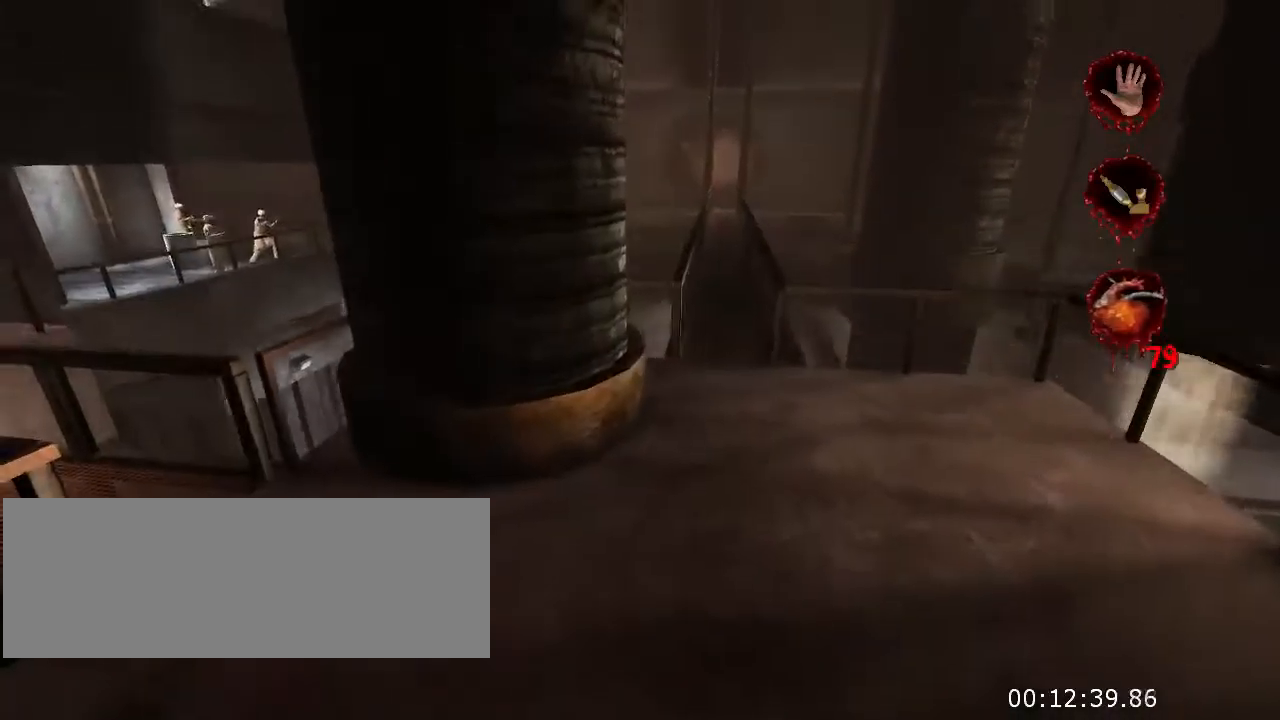
{"keys": ["w"], "mouse": [], "events": [[333, "jump", "down"], [500, "jump", "up"]]}
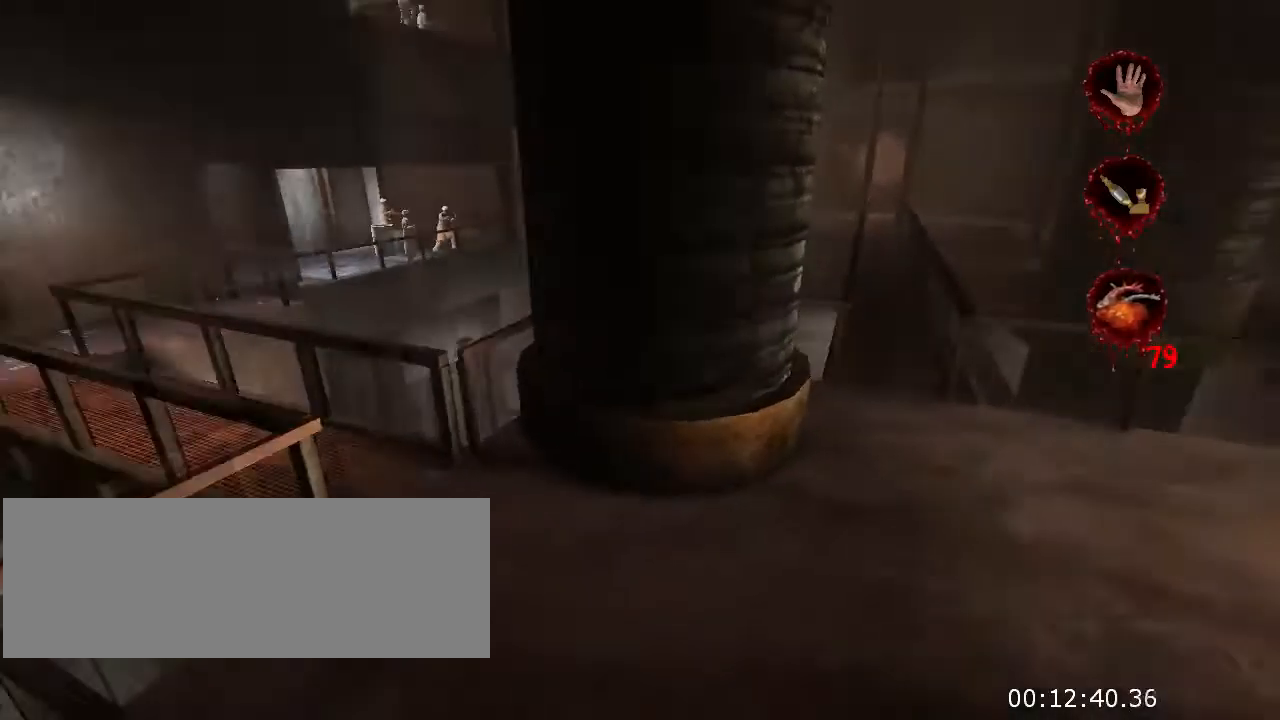
{"keys": ["w"], "mouse": [], "events": [[100, "crouch", "down"], [267, "crouch", "up"]]}
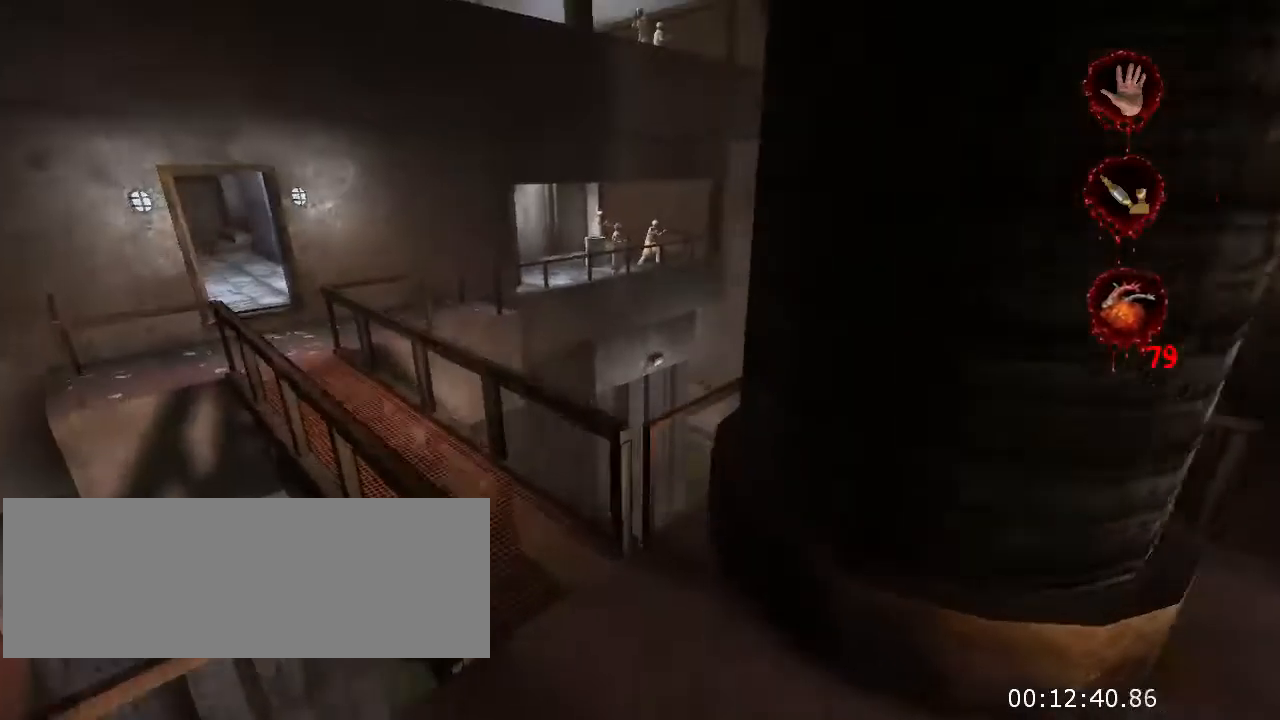
{"keys": ["w"], "mouse": [], "events": []}
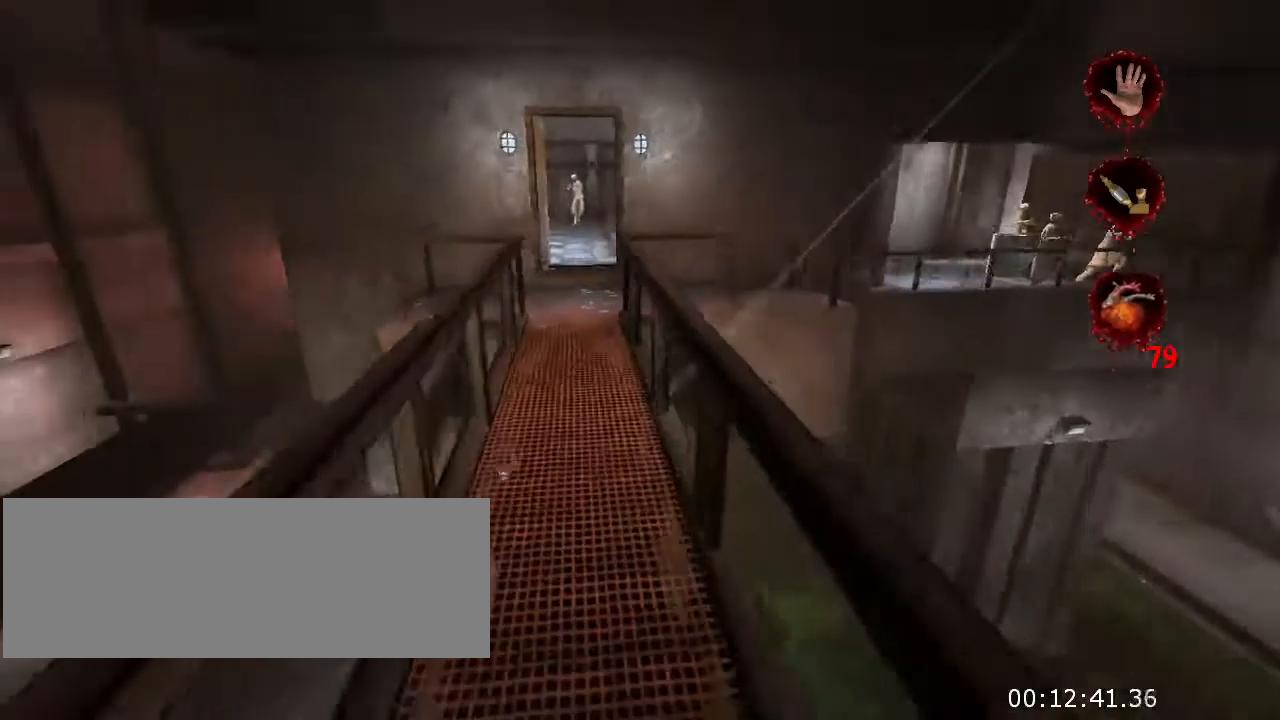
{"keys": ["w"], "mouse": [], "events": [[167, "a", "down"], [233, "a", "up"]]}